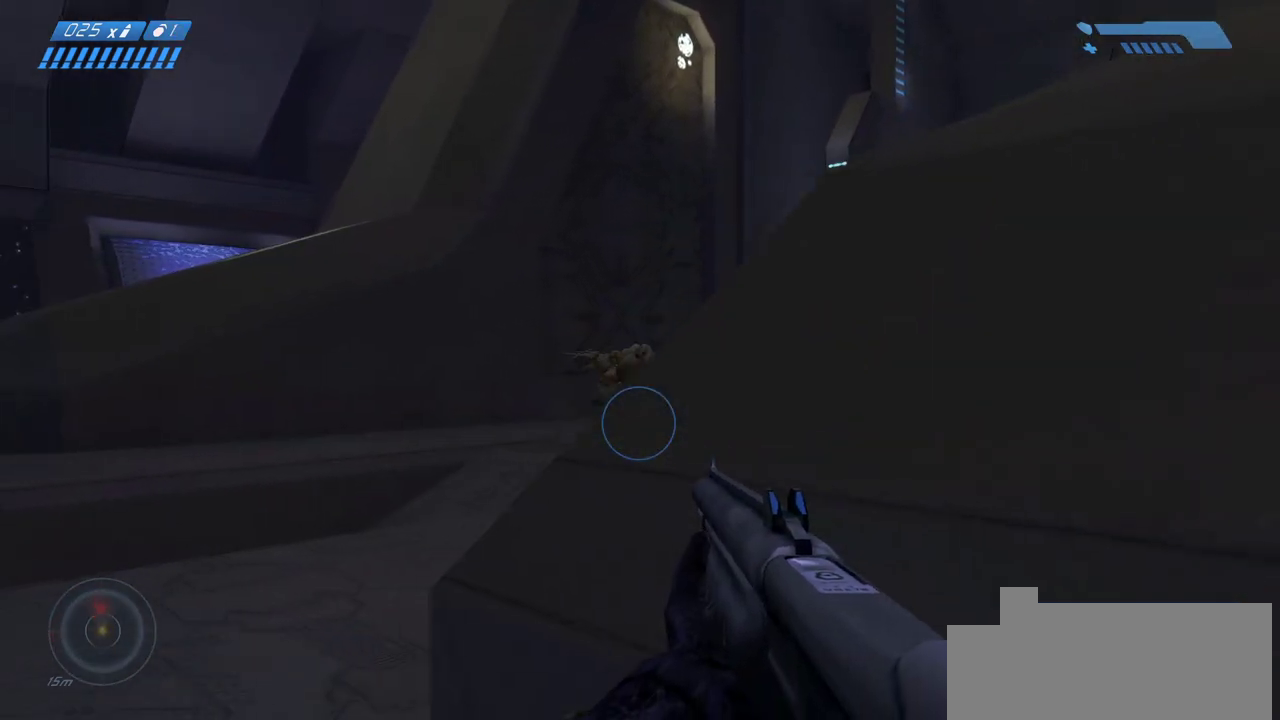
Gameplay with keyboard and mouse; each line is a JSON object with the keys and mouse buttons held at the frame after it. "events" lists presses ("down") and releases ("up") of "a", "ctrl", "d", "e", "f", "q", "r", "s", "shift", "space", "tab", "w", "mouse_left", "mouse_wheel", "mouse_right" and "mouse_mb4" between this image and that frame as [ms after this image, input, new state], when the widget could be followed in between. "mouse_left", "mouse_wheel", "mouse_right", "mouse_mb4" = the "left", "wheel", "right", "mb4" buttons of the "mouse" list. No other keys are recorded. "wheel" means that the mouse wheel is clicked or scrolled. Mouse movement is not recorded. Not read: mouse_mb5.
{"keys": ["w"], "mouse": [], "events": [[17, "w", "down"], [250, "a", "up"]]}
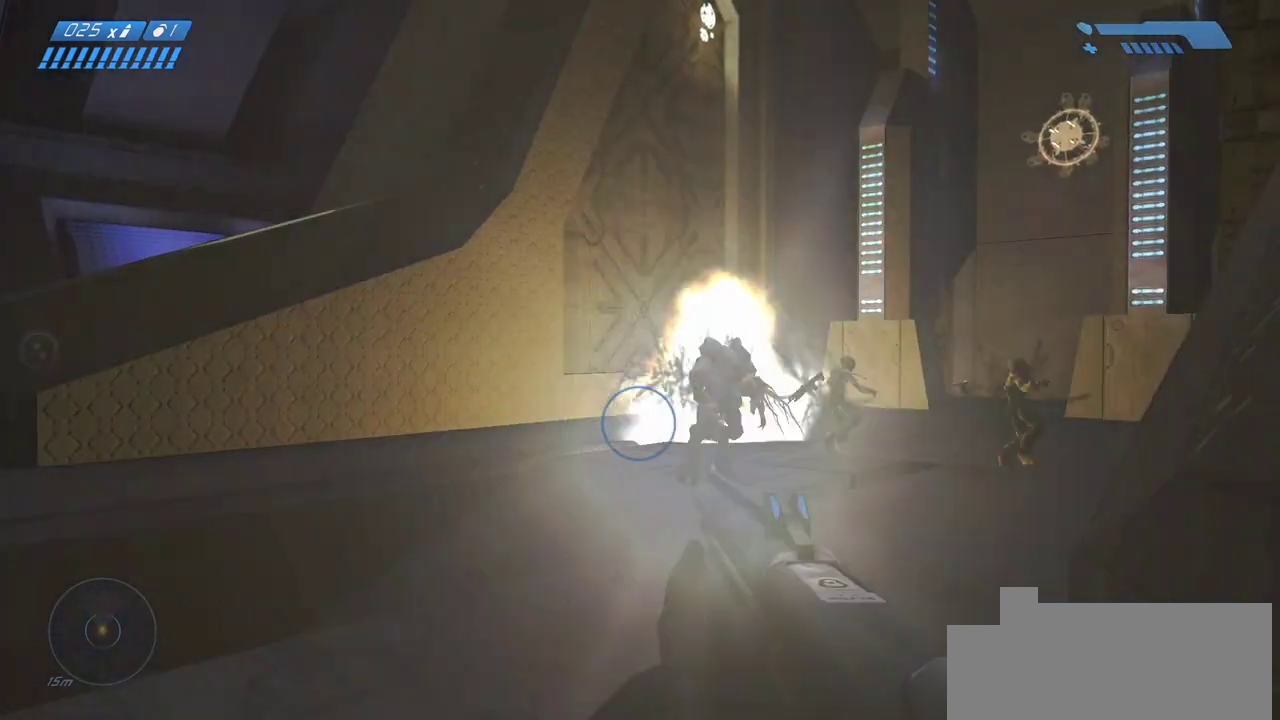
{"keys": ["w"], "mouse": [], "events": []}
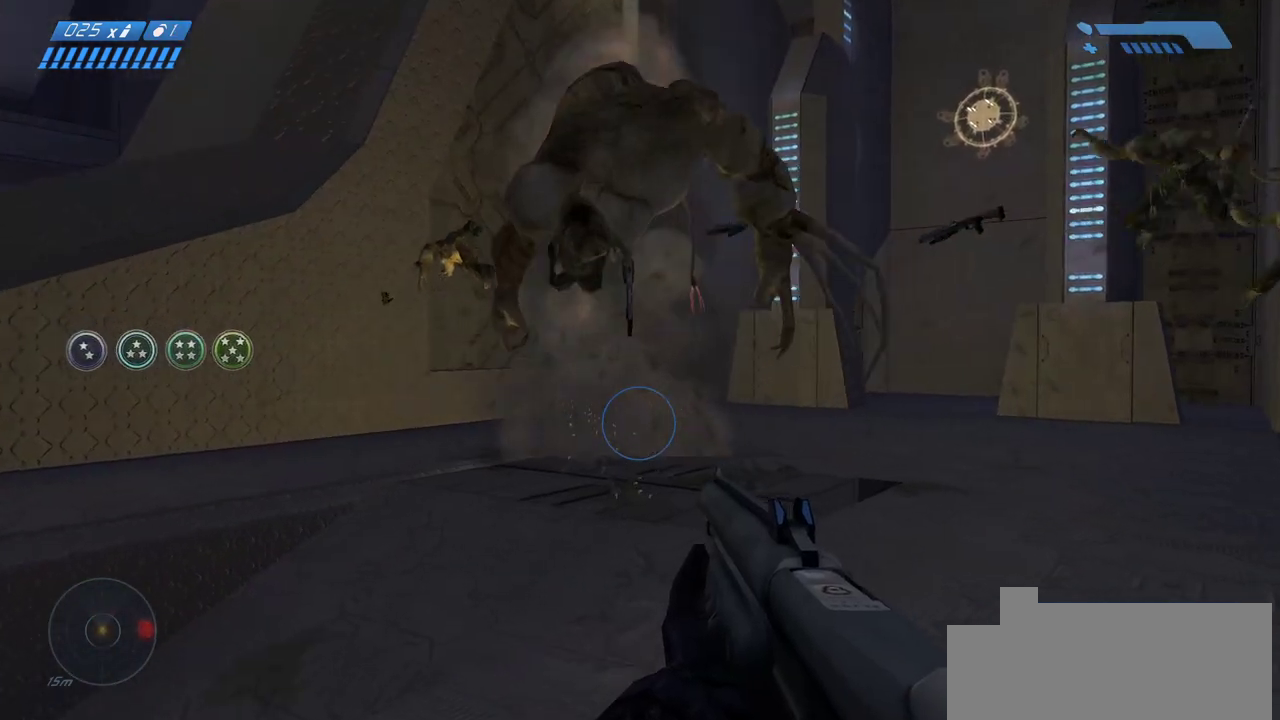
{"keys": ["w"], "mouse": [], "events": []}
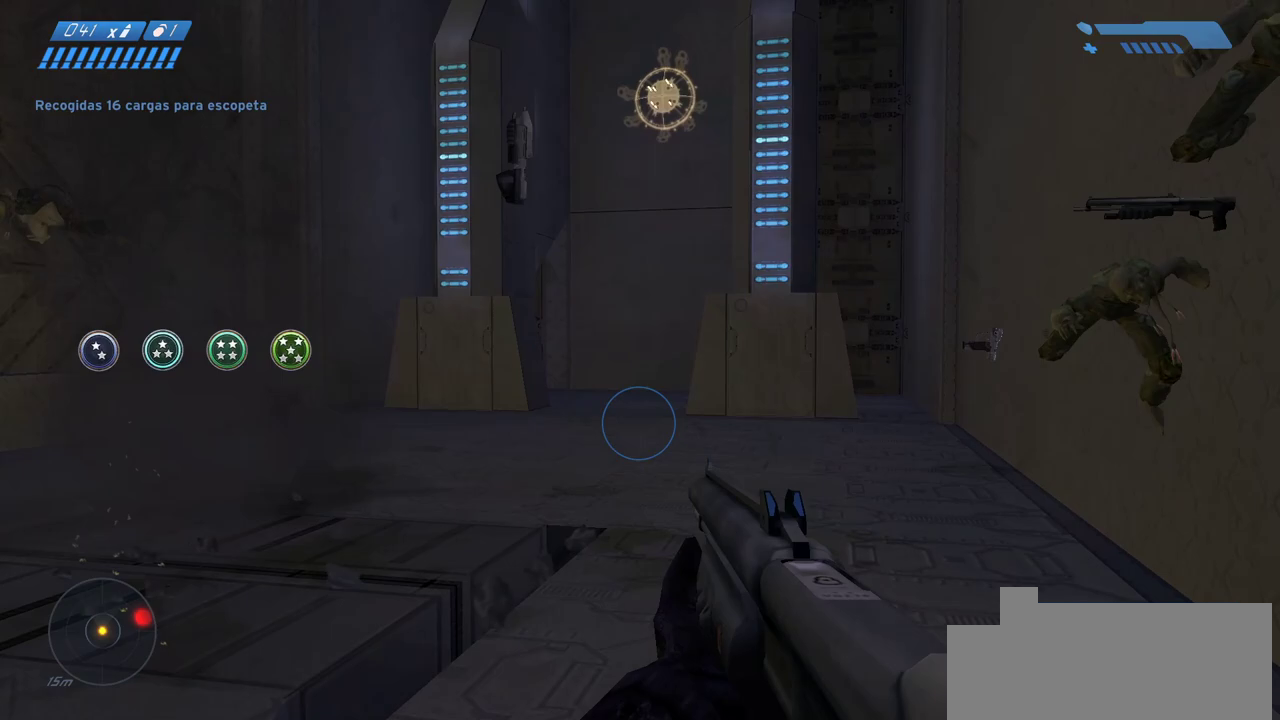
{"keys": ["w"], "mouse": [], "events": []}
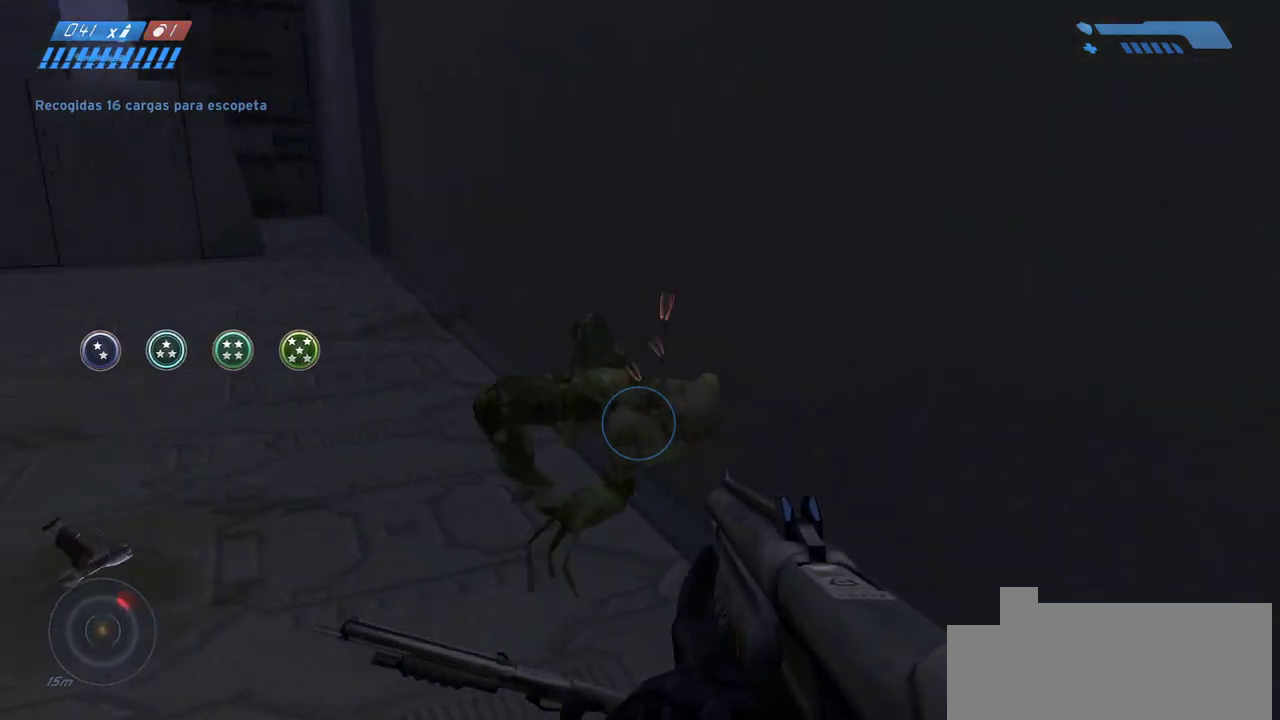
{"keys": ["w"], "mouse": [], "events": []}
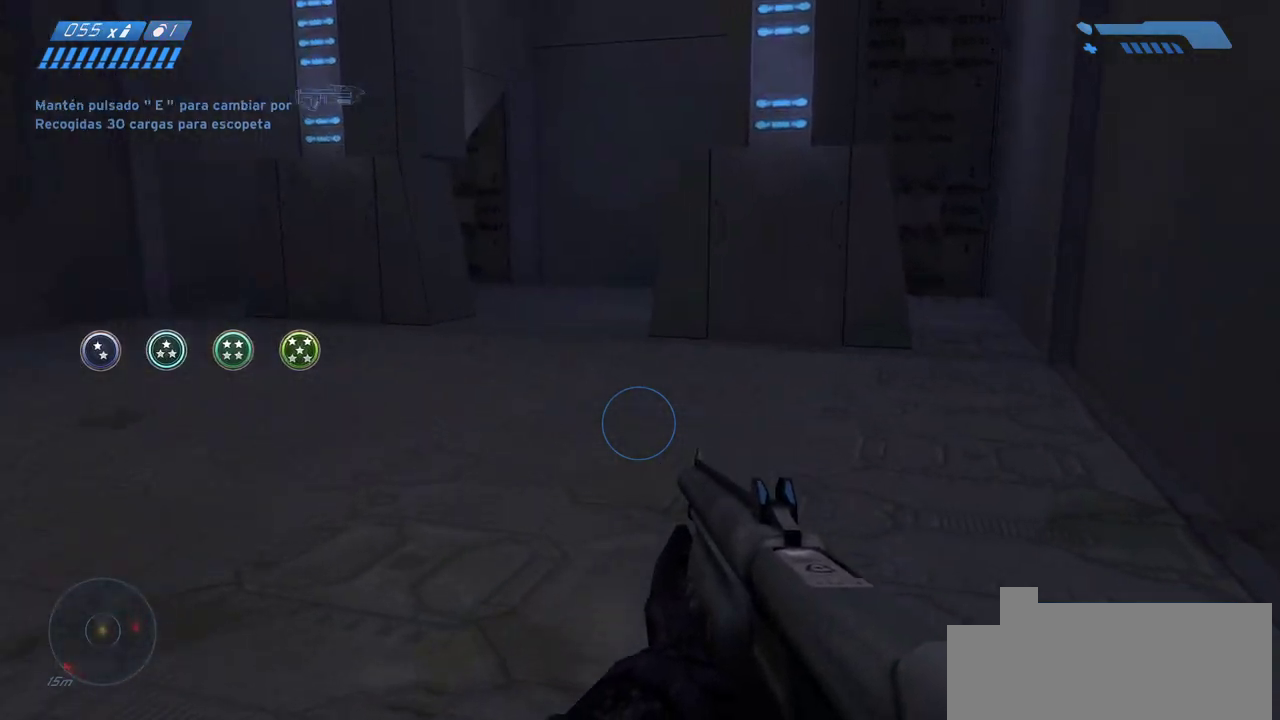
{"keys": ["w"], "mouse": [], "events": []}
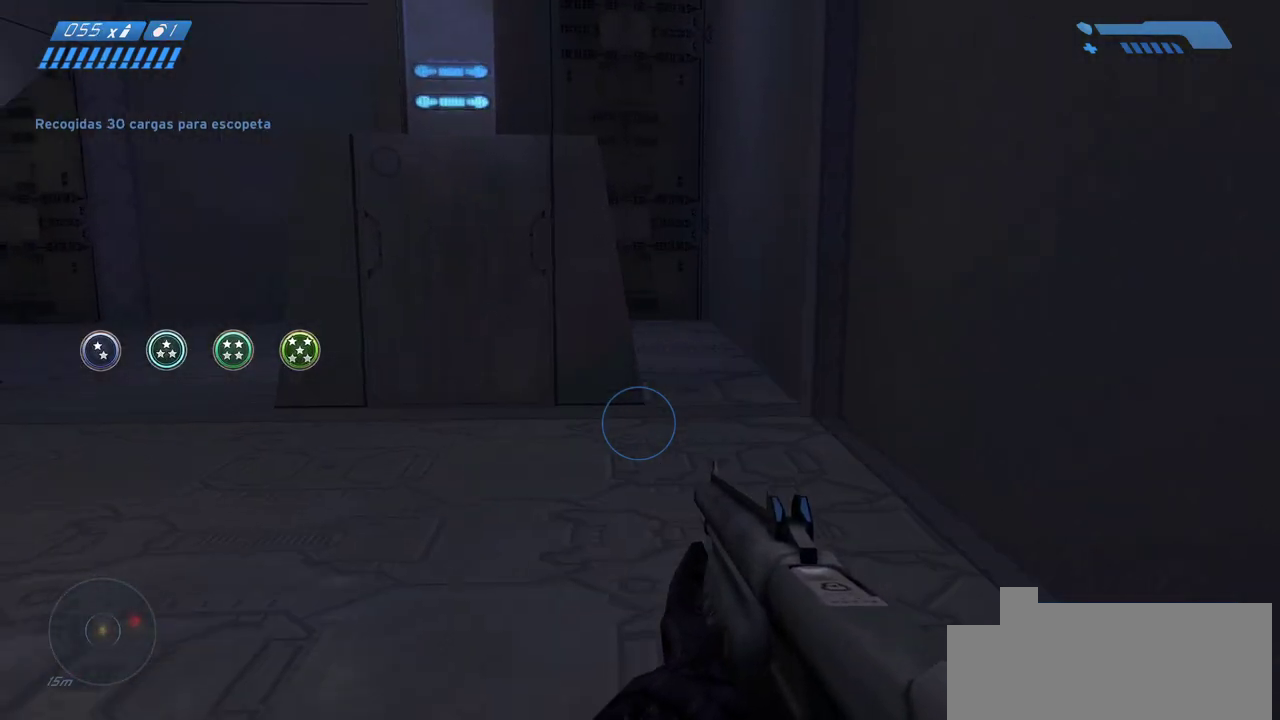
{"keys": ["w"], "mouse": [], "events": []}
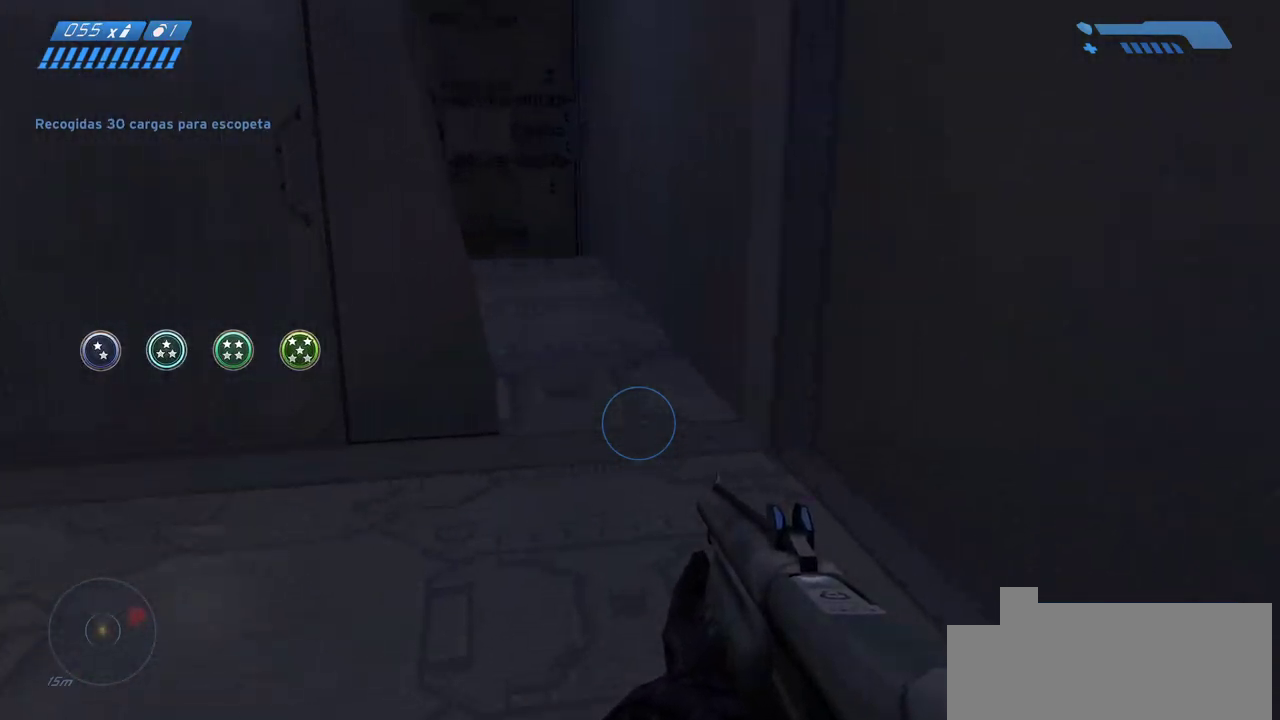
{"keys": ["w"], "mouse": [], "events": []}
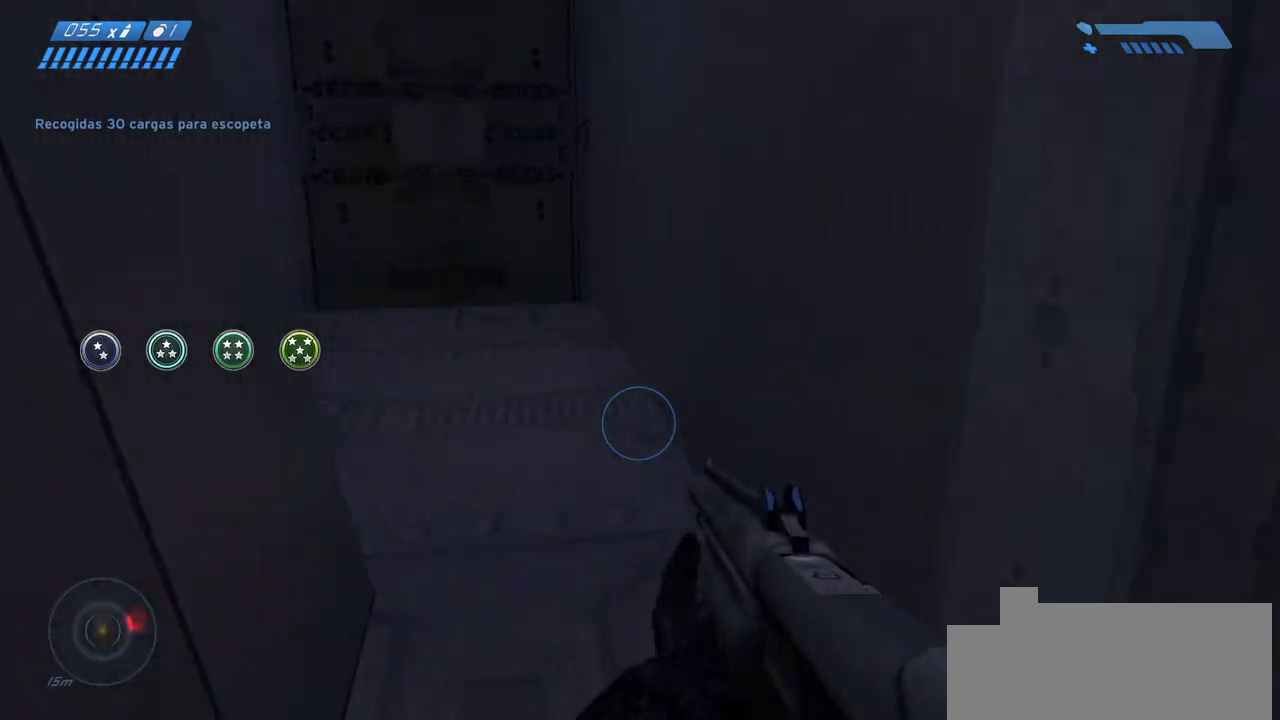
{"keys": ["d", "w"], "mouse": [], "events": [[167, "d", "down"]]}
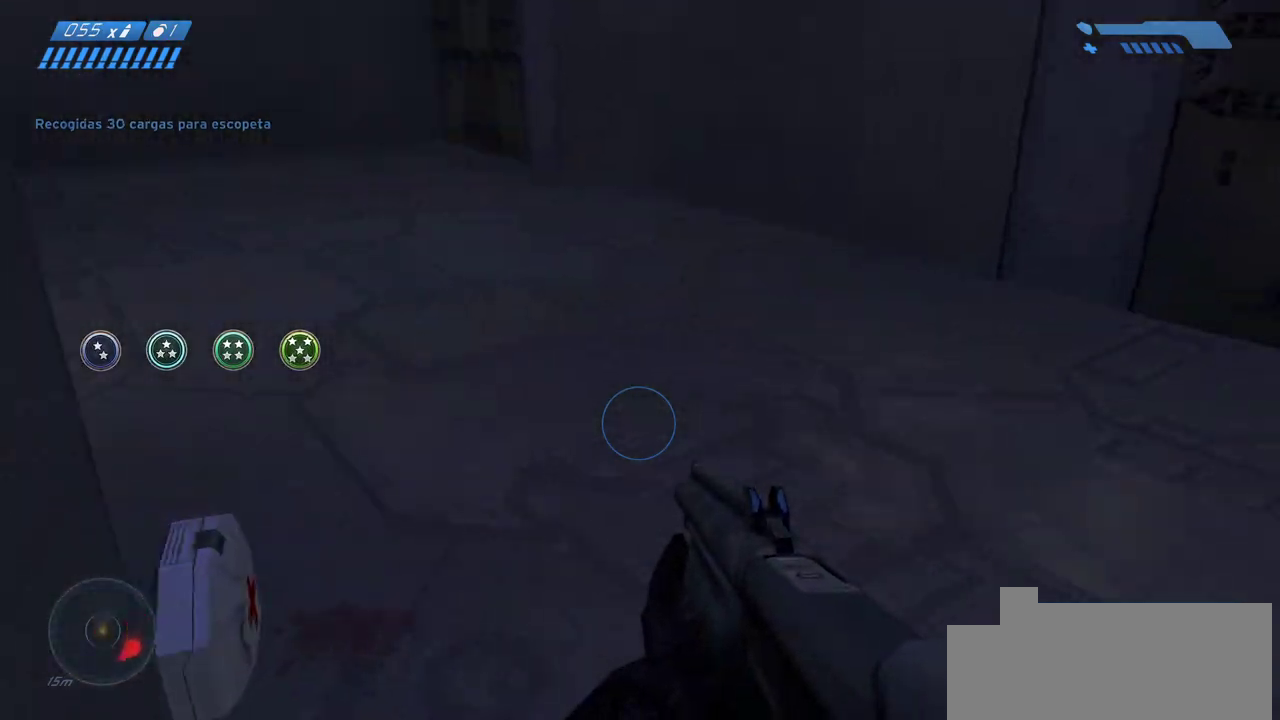
{"keys": ["w"], "mouse": [], "events": [[33, "d", "up"]]}
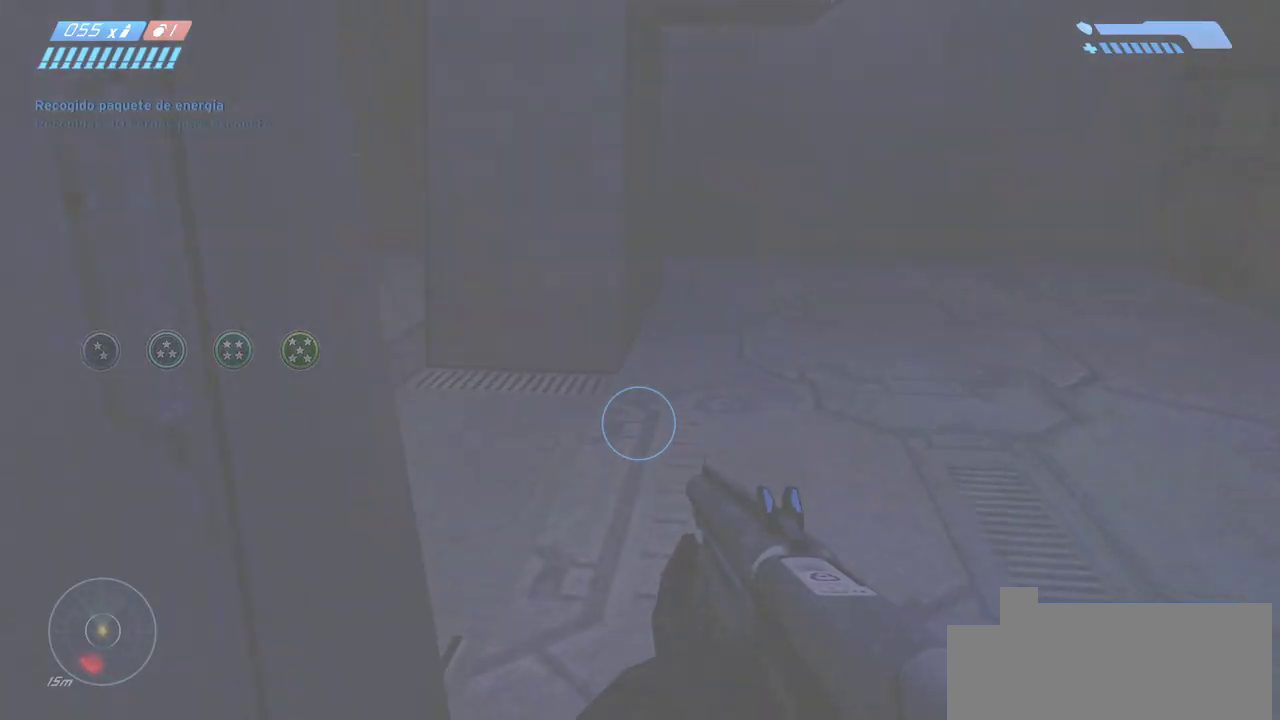
{"keys": ["w"], "mouse": [], "events": []}
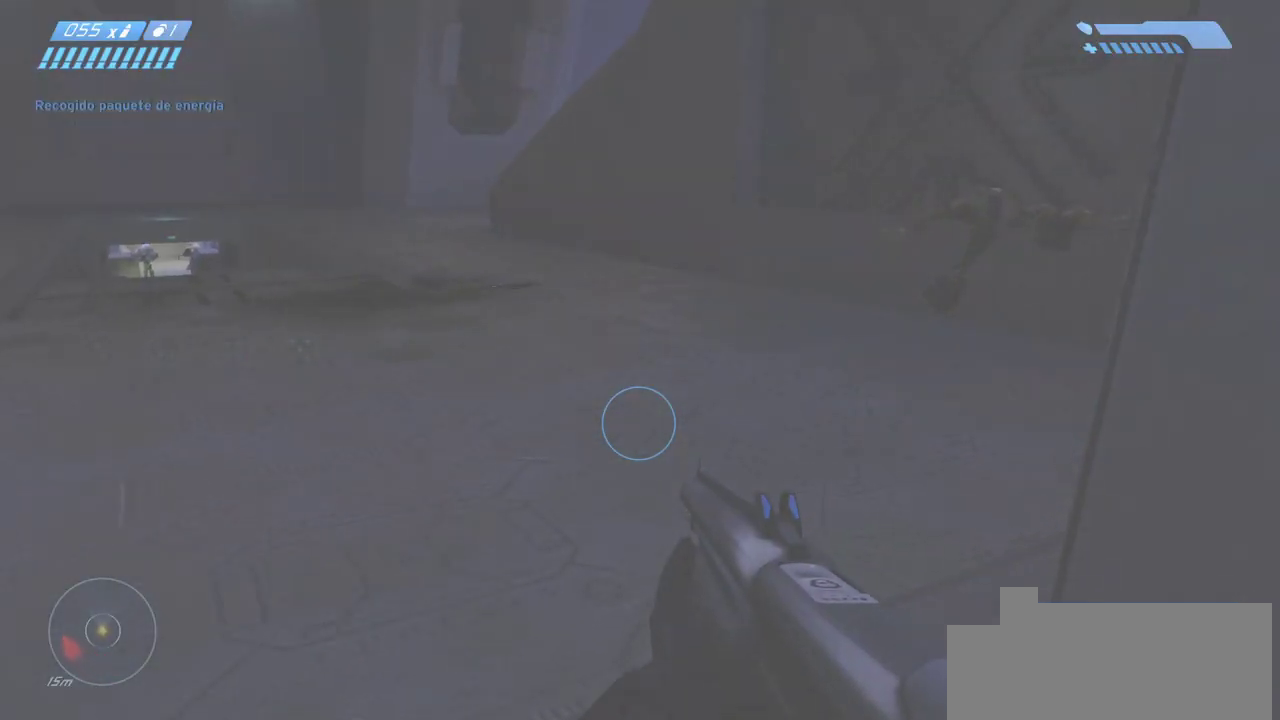
{"keys": ["w"], "mouse": [], "events": []}
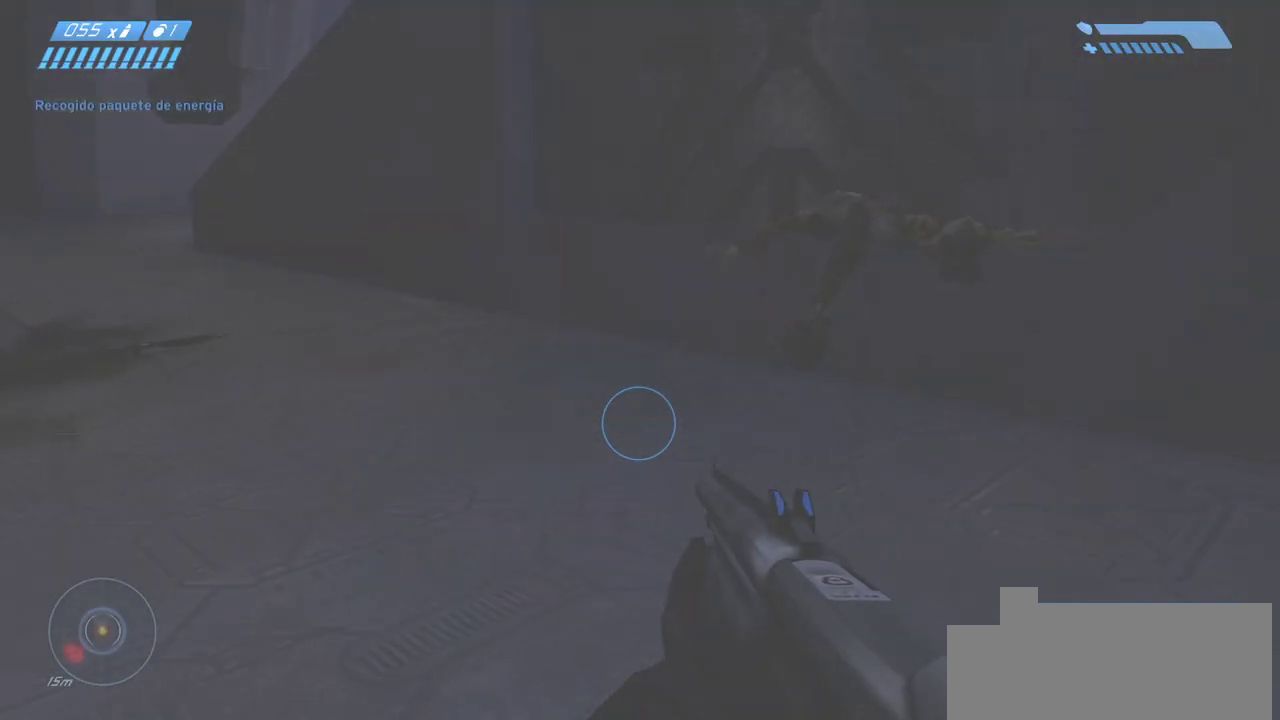
{"keys": ["w"], "mouse": [], "events": []}
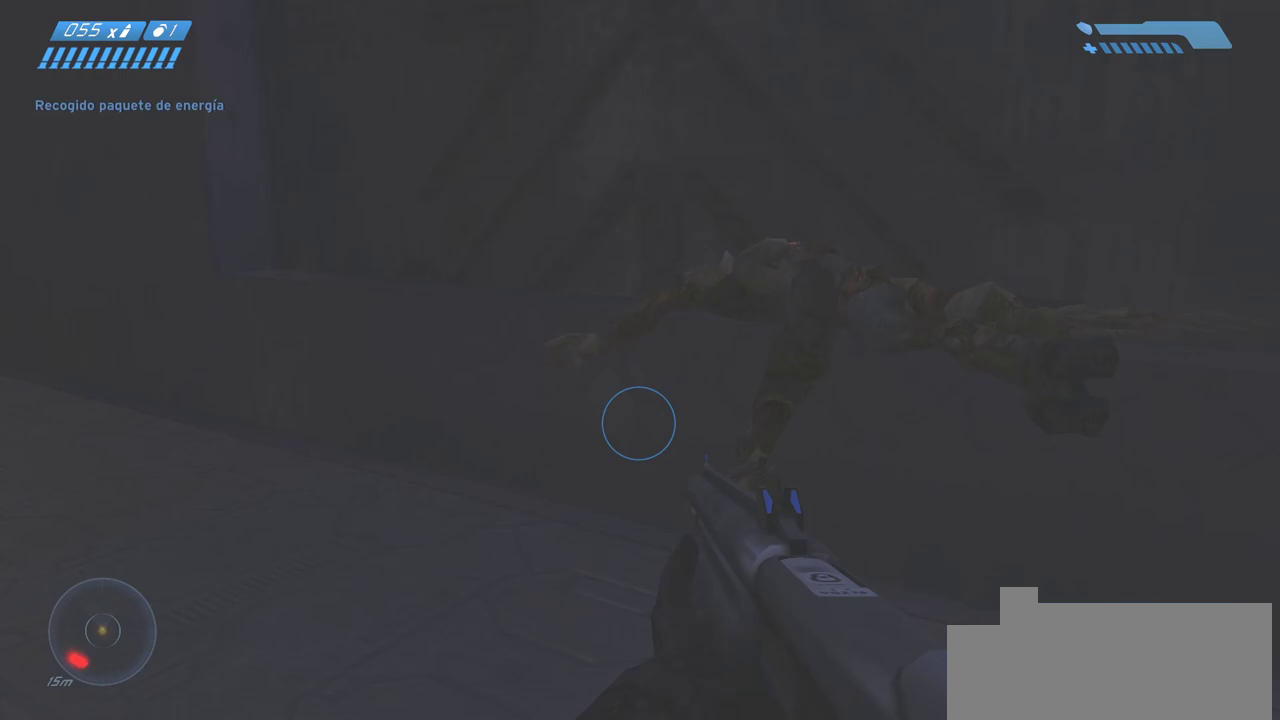
{"keys": ["w"], "mouse": [], "events": []}
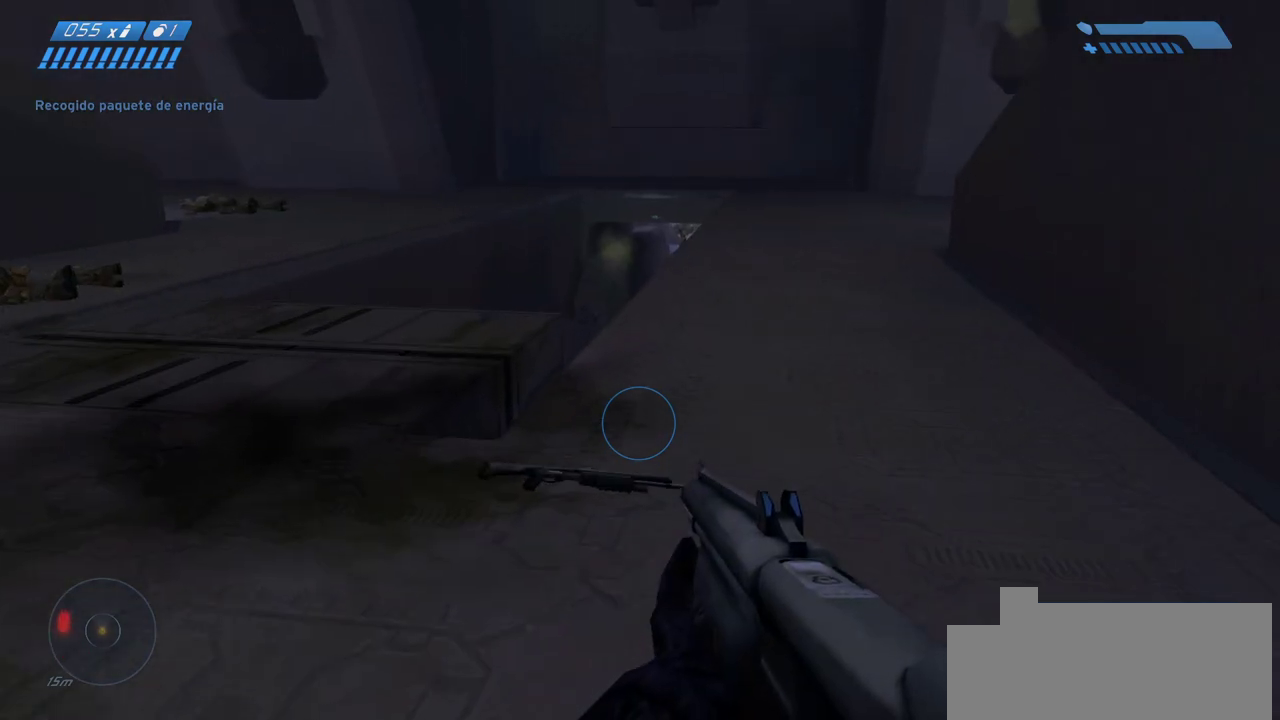
{"keys": ["w"], "mouse": [], "events": []}
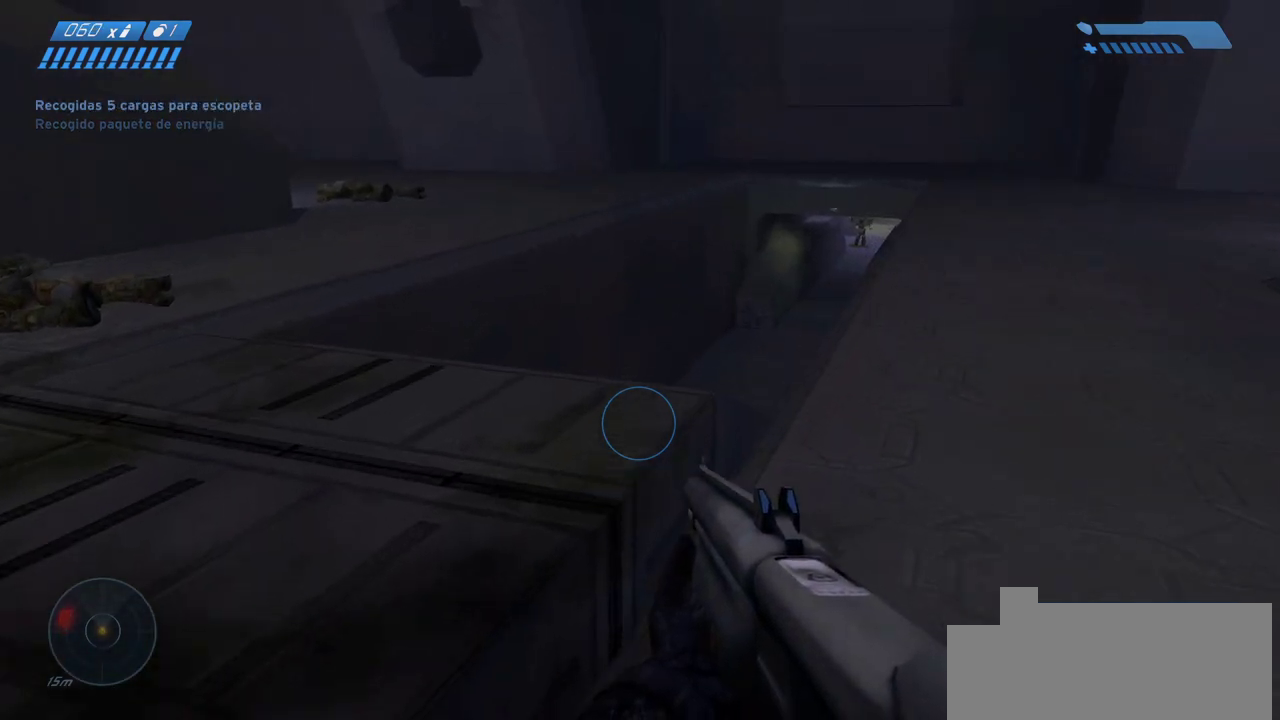
{"keys": ["w"], "mouse": [], "events": []}
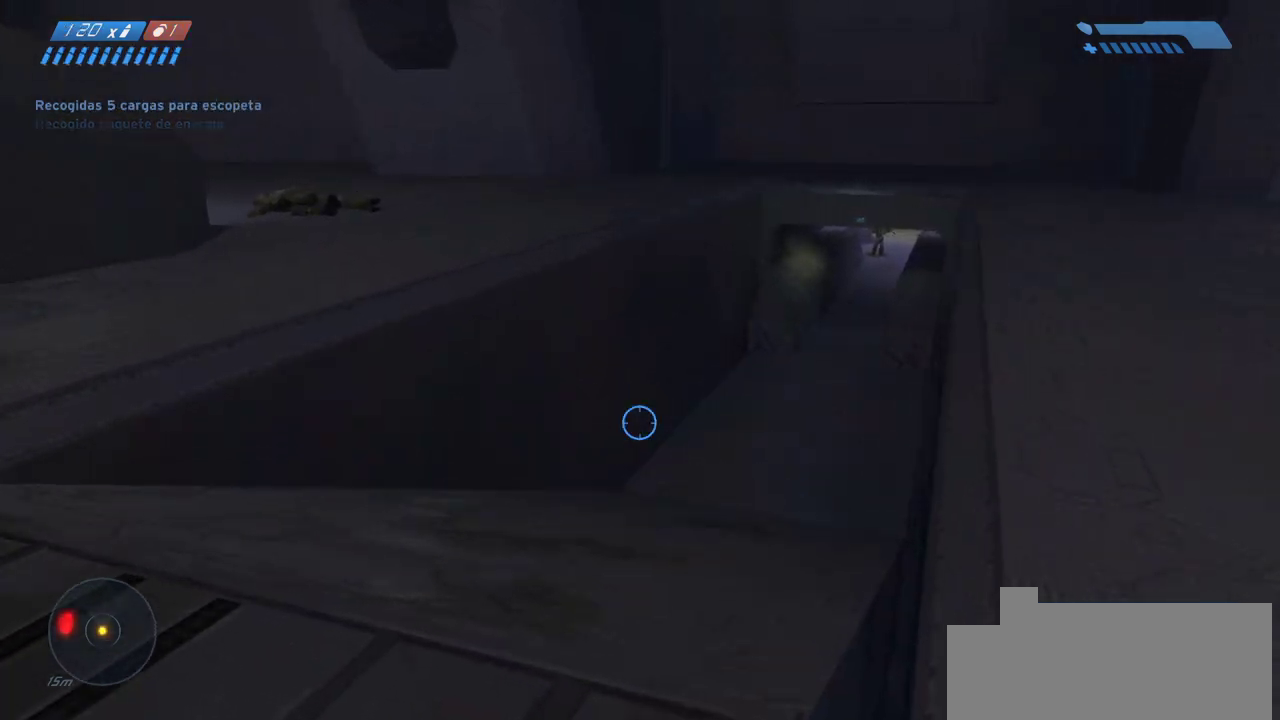
{"keys": ["w"], "mouse": [], "events": []}
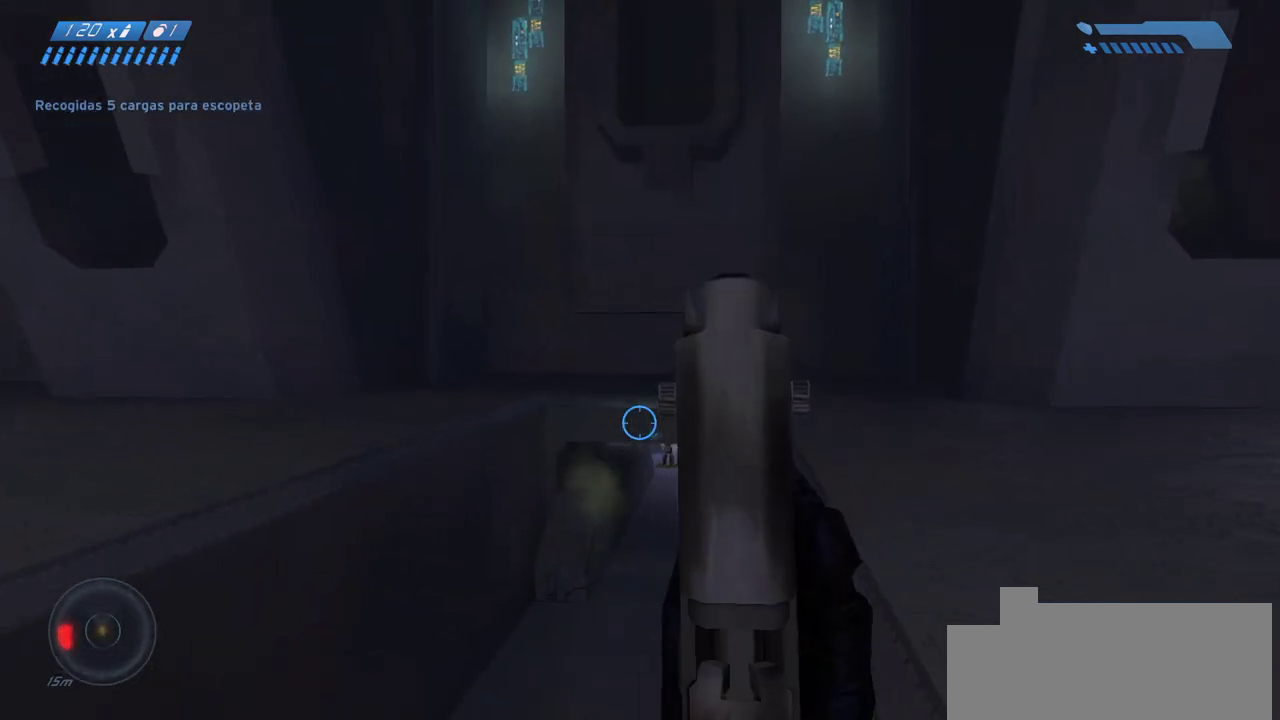
{"keys": ["w"], "mouse": [], "events": [[167, "a", "down"], [333, "a", "up"]]}
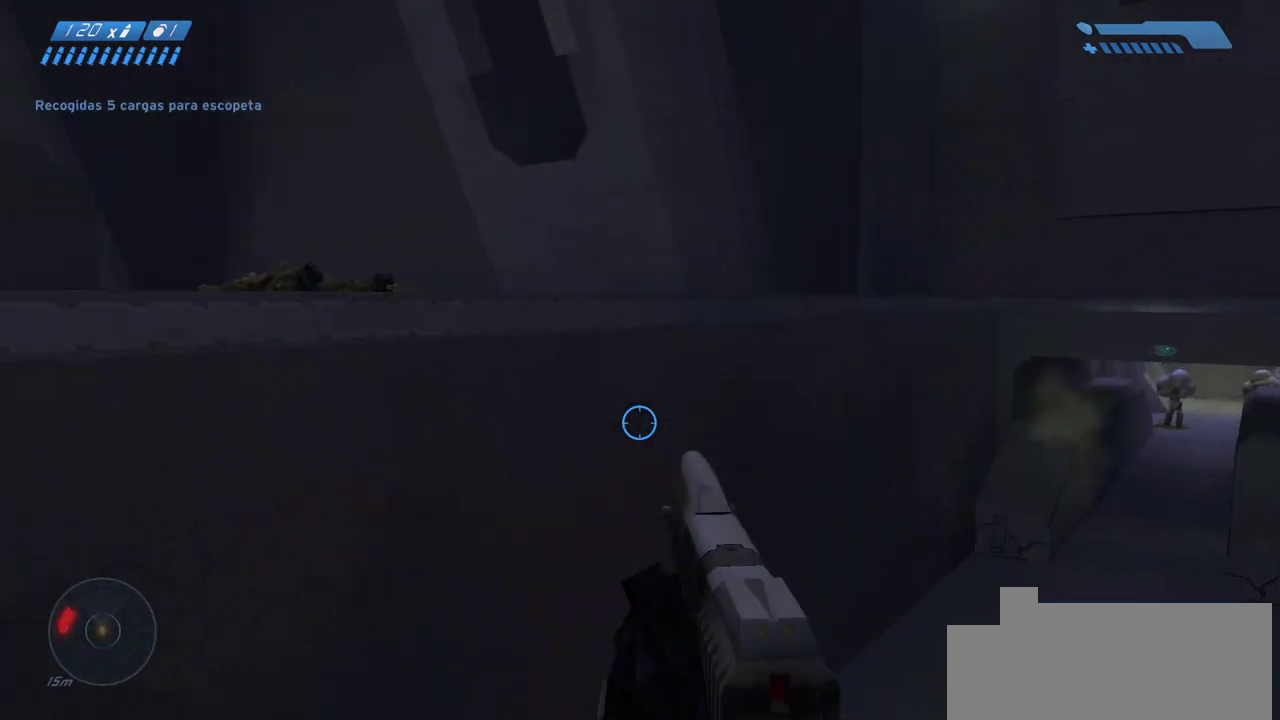
{"keys": ["w"], "mouse": [], "events": [[117, "space", "down"], [283, "space", "up"]]}
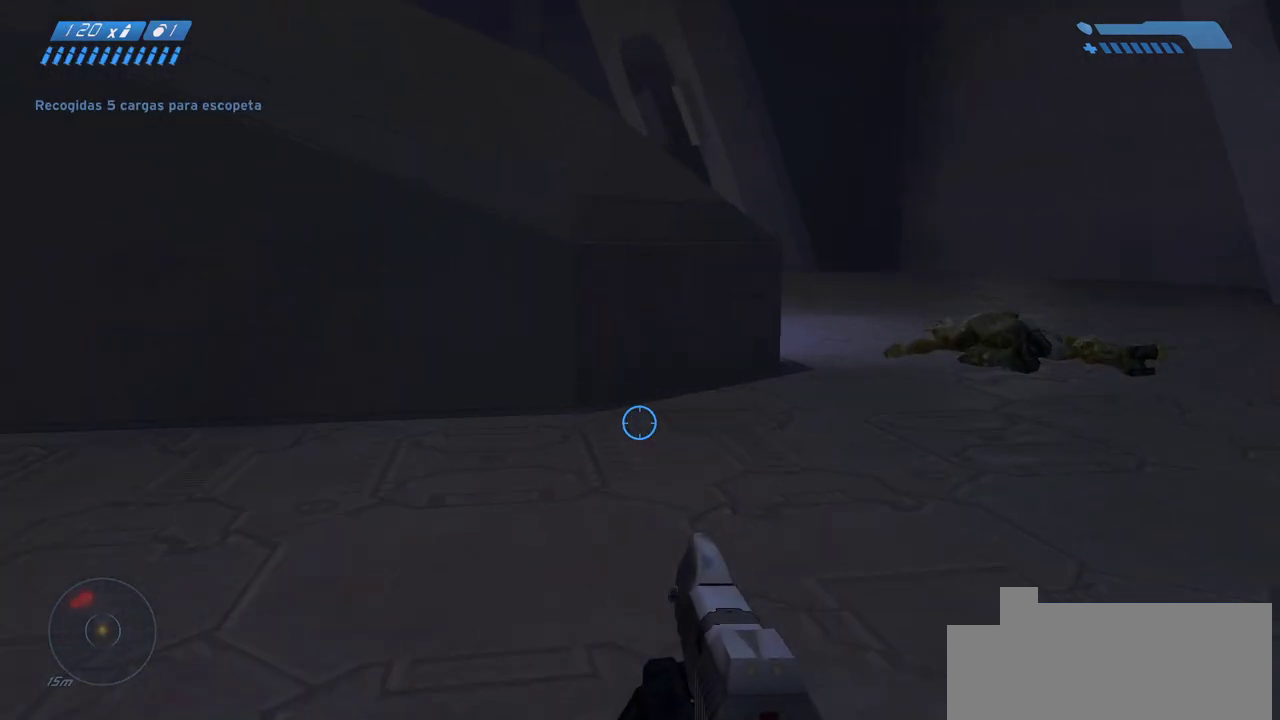
{"keys": ["d"], "mouse": [], "events": [[183, "d", "down"], [367, "d", "up"], [500, "d", "down"], [500, "w", "up"]]}
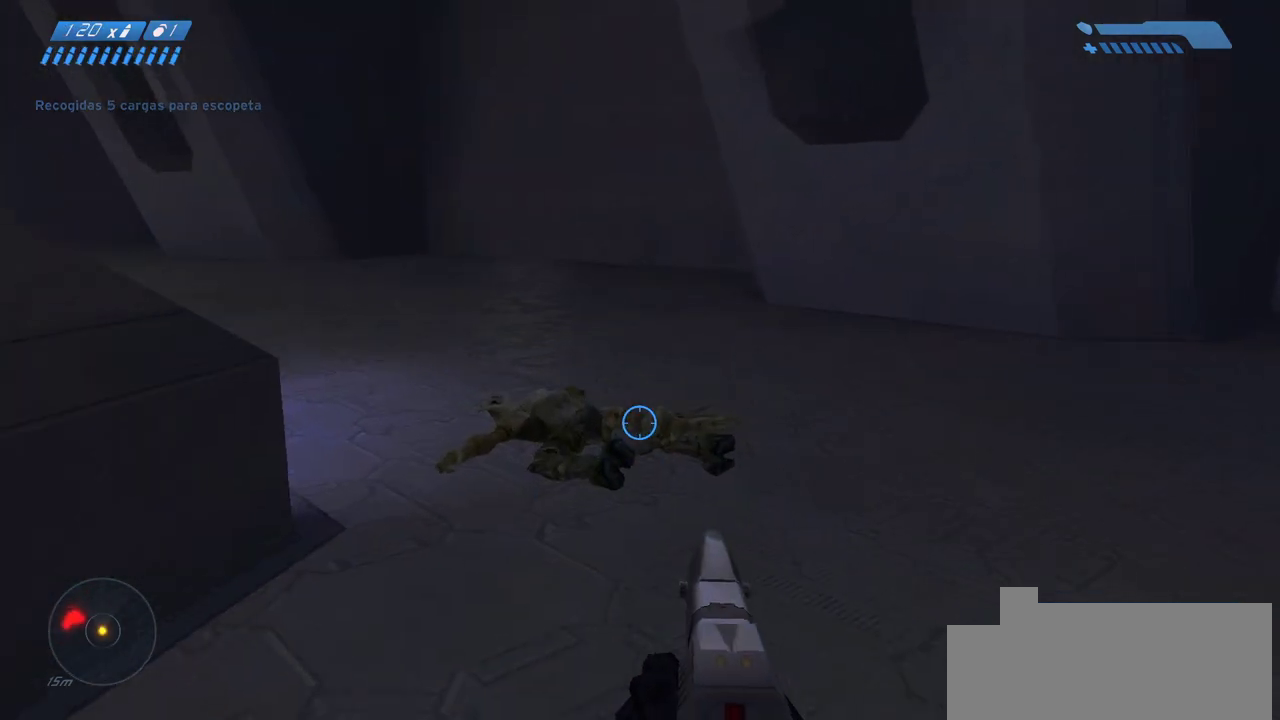
{"keys": ["a"], "mouse": [], "events": [[167, "d", "up"], [200, "a", "down"], [333, "f", "down"], [483, "f", "up"]]}
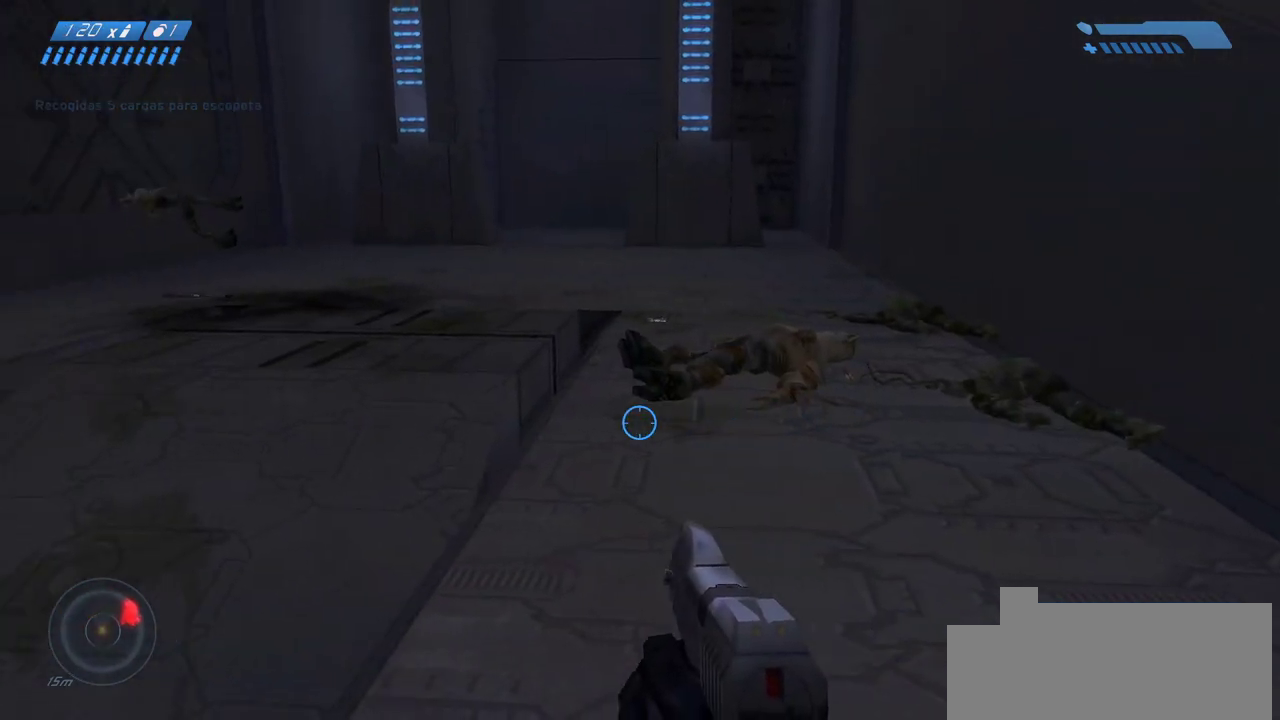
{"keys": ["a"], "mouse": [], "events": []}
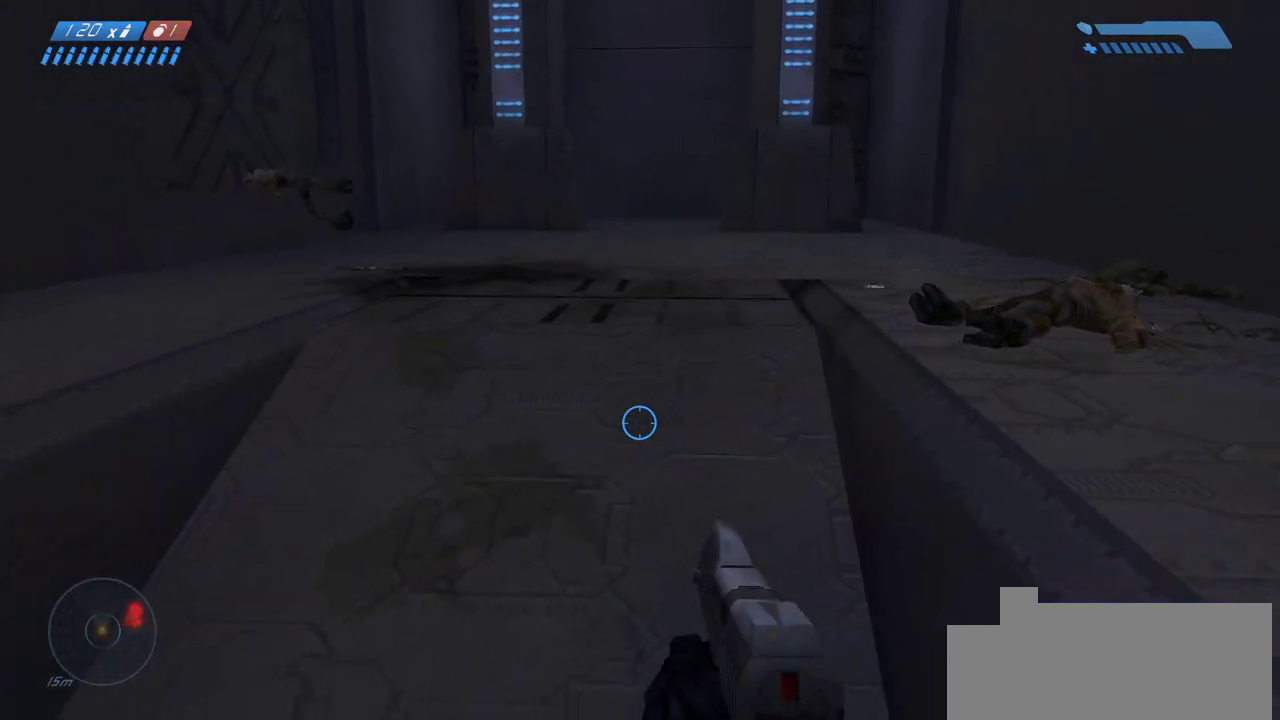
{"keys": ["w"], "mouse": [], "events": [[117, "f", "down"], [167, "a", "up"], [167, "w", "down"], [267, "f", "up"]]}
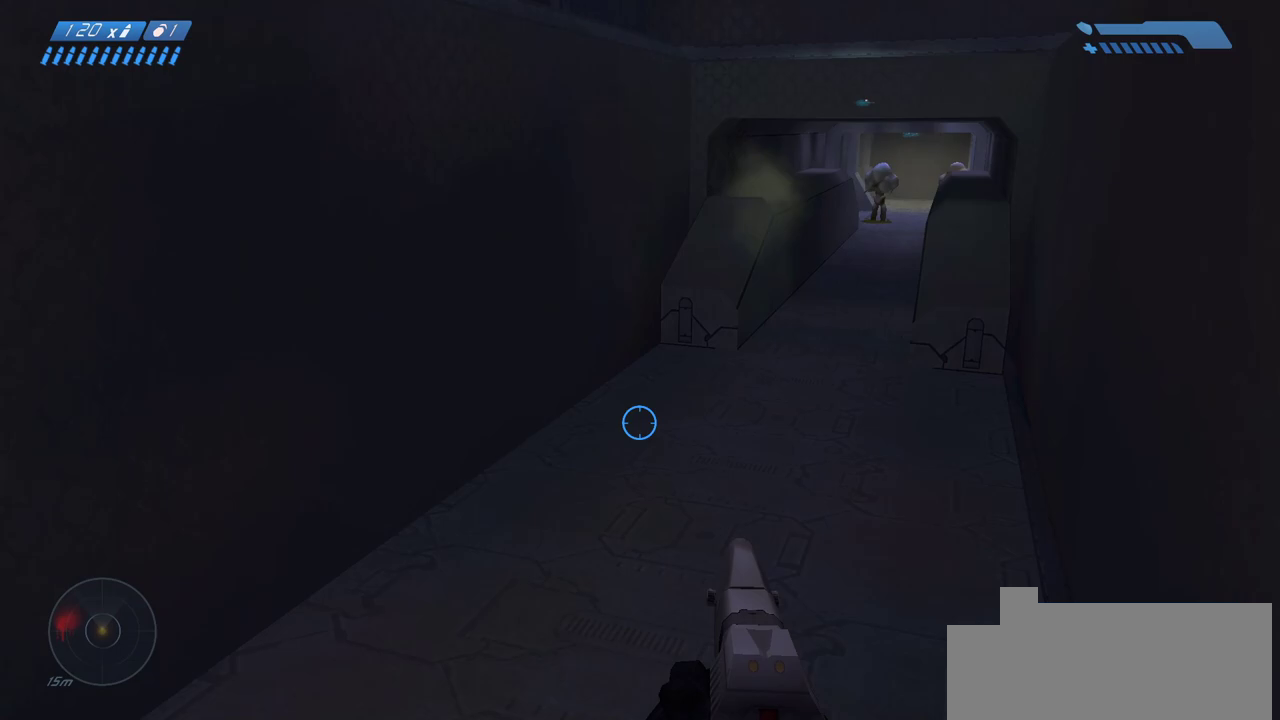
{"keys": ["w"], "mouse": [], "events": [[83, "a", "down"], [200, "a", "up"]]}